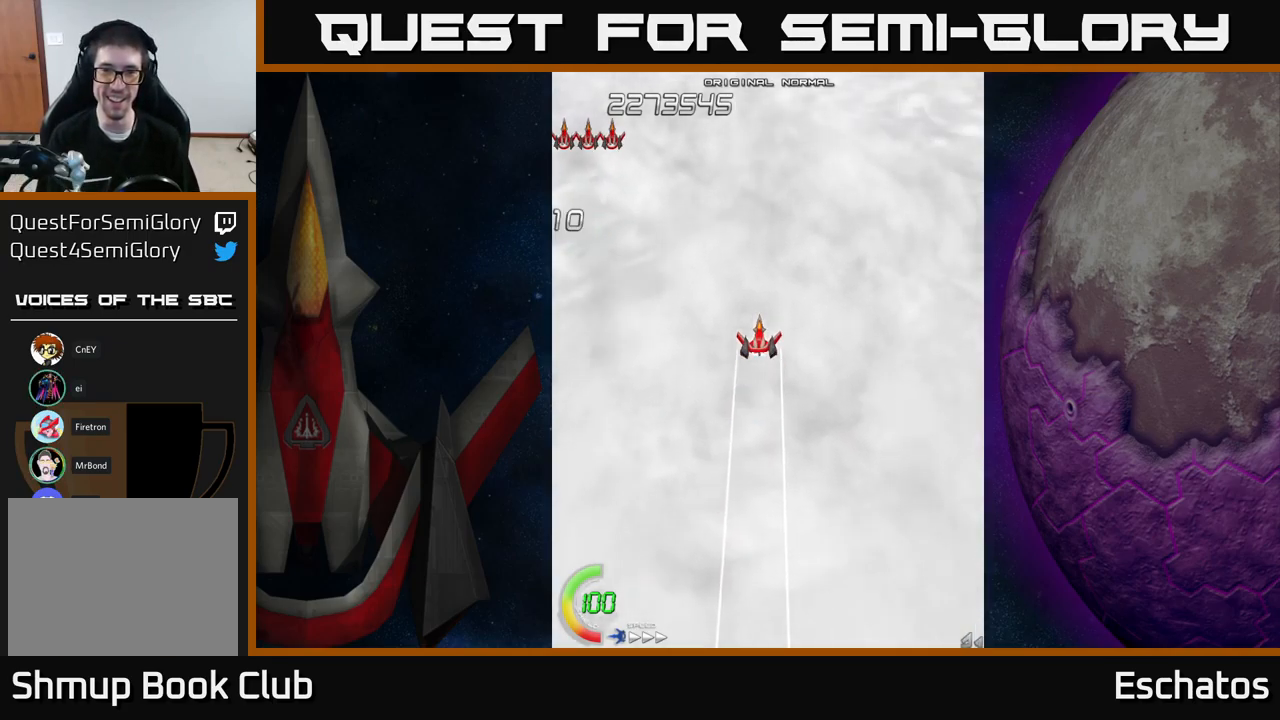
Gameplay with a controller (Xbox layout); each line is a JSON object with the inputs held at the frame after it. "events" lists button and stick changes between this image and that frame as [ms after this image, input, new state], when the widget could be followed in between. Not read: L3 R3 left_stick.
{"buttons": ["A"], "right_stick": "center", "events": [[433, "A", "down"]]}
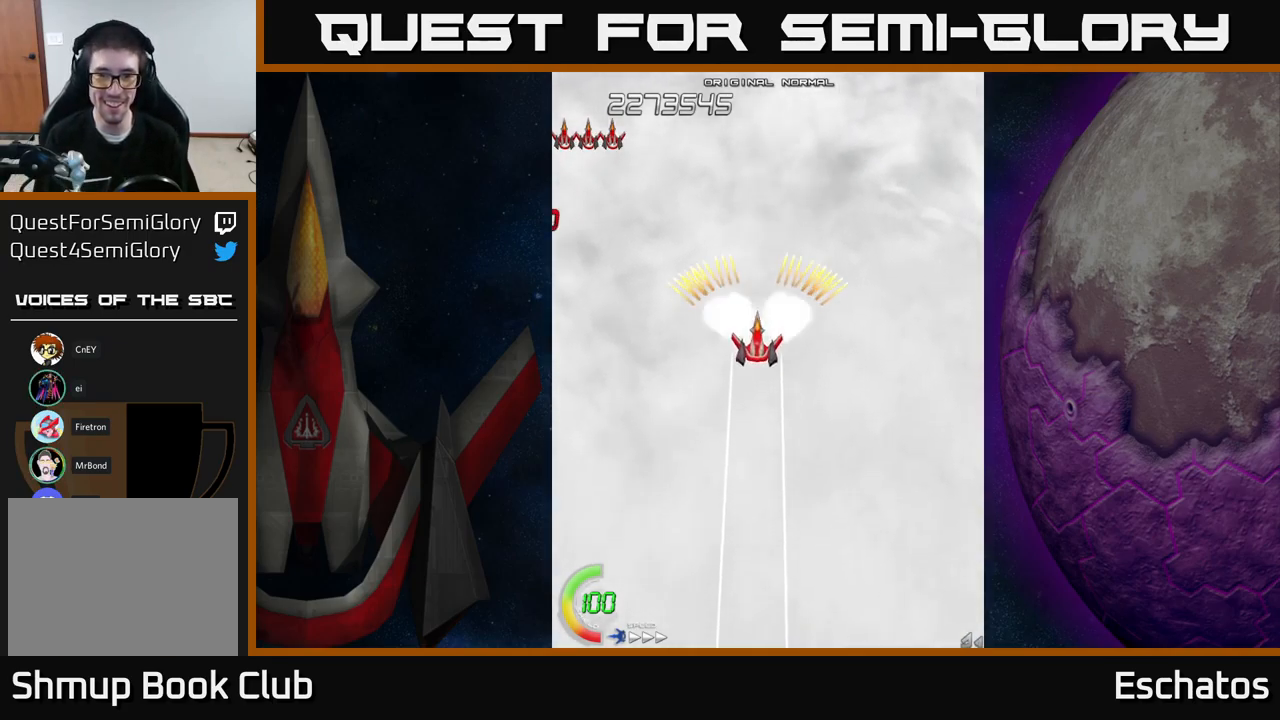
{"buttons": ["A"], "right_stick": "center", "events": []}
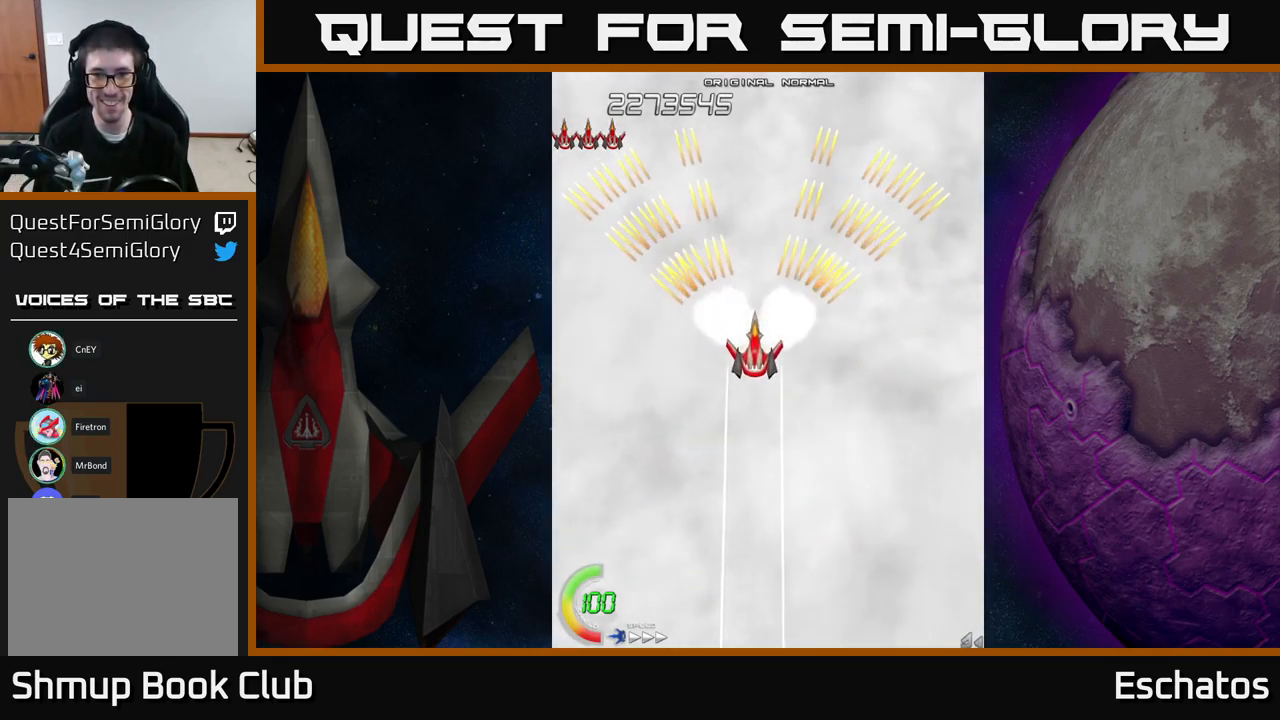
{"buttons": ["A"], "right_stick": "center", "events": []}
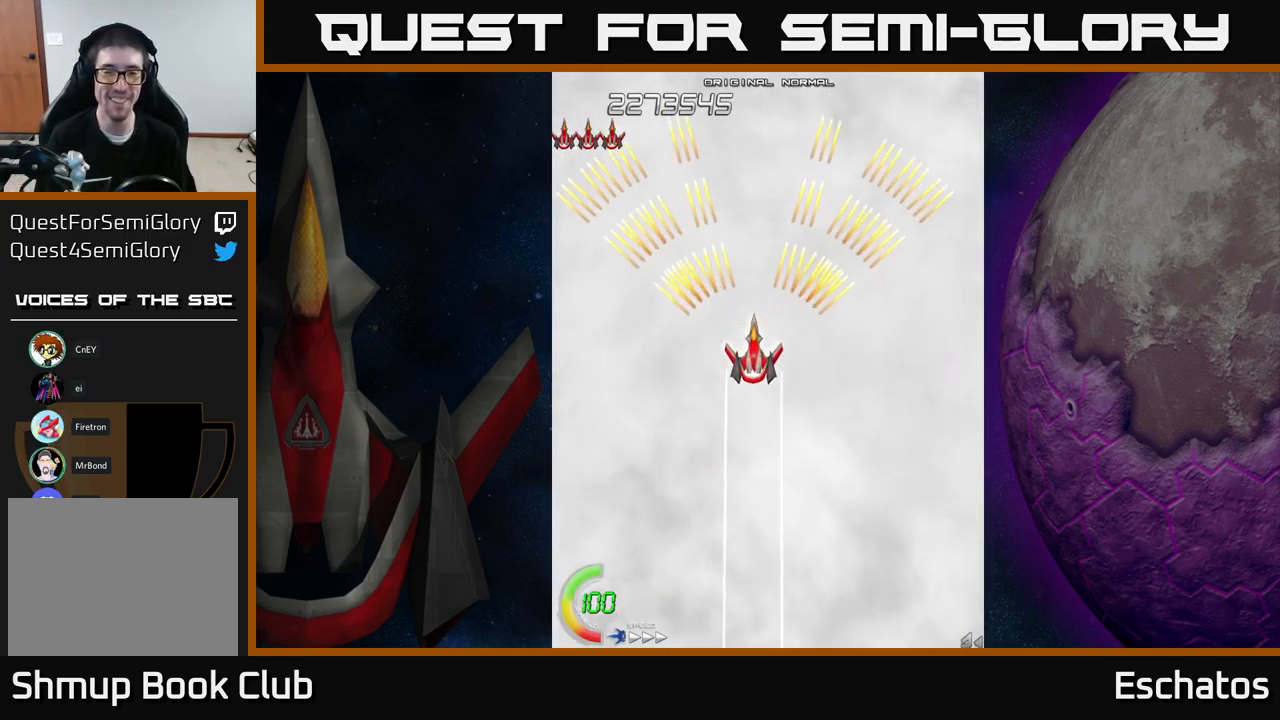
{"buttons": ["A"], "right_stick": "center", "events": [[133, "A", "up"], [334, "A", "down"]]}
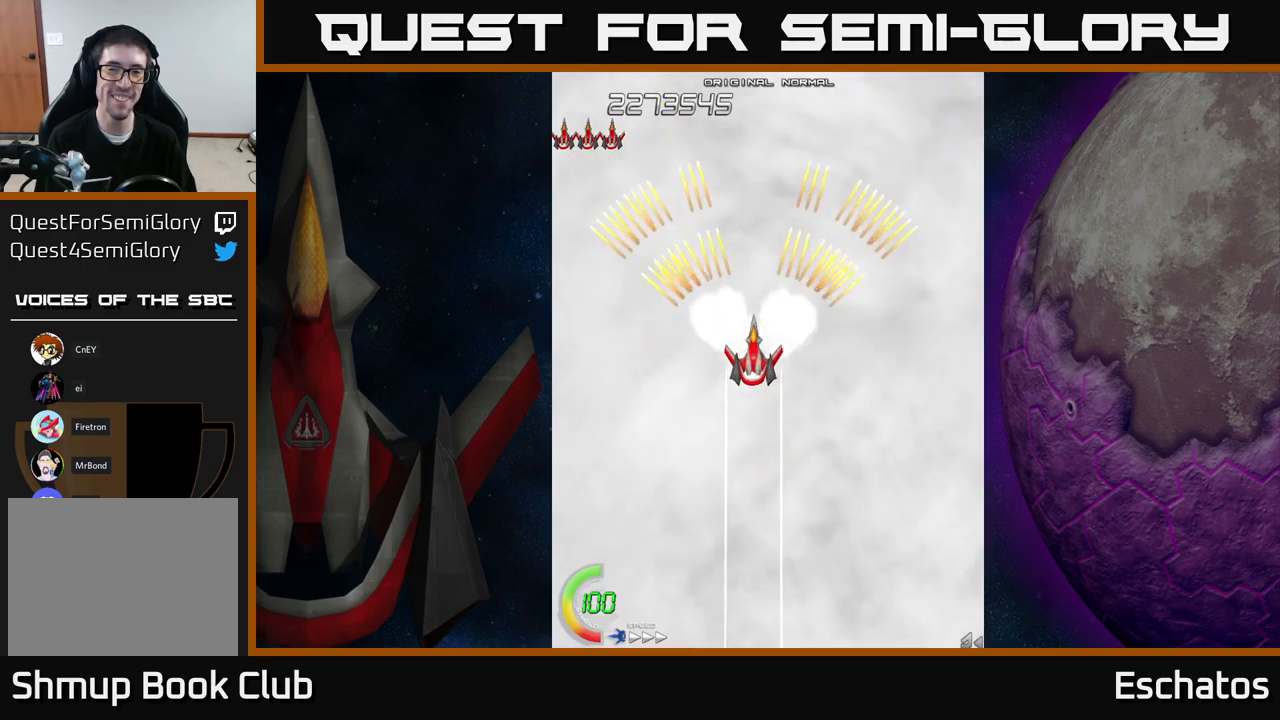
{"buttons": ["A"], "right_stick": "center", "events": []}
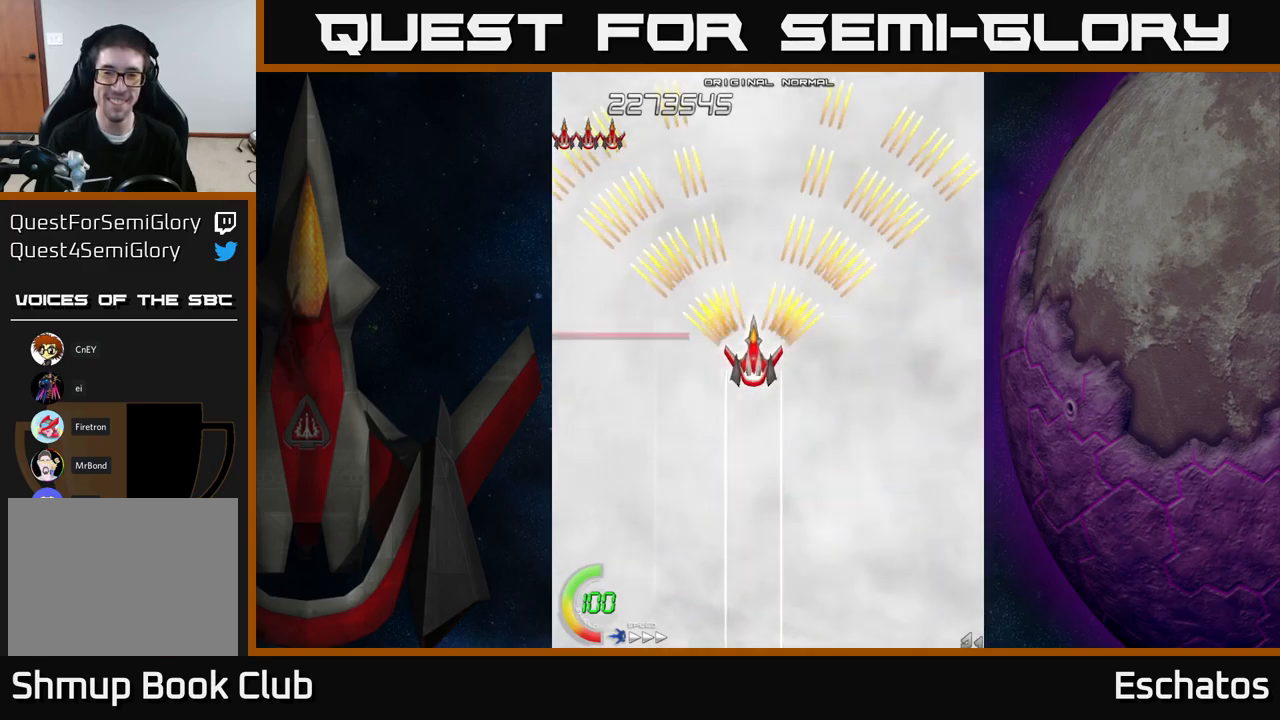
{"buttons": ["A"], "right_stick": "center", "events": [[84, "DPAD_UP", "down"], [267, "DPAD_UP", "up"]]}
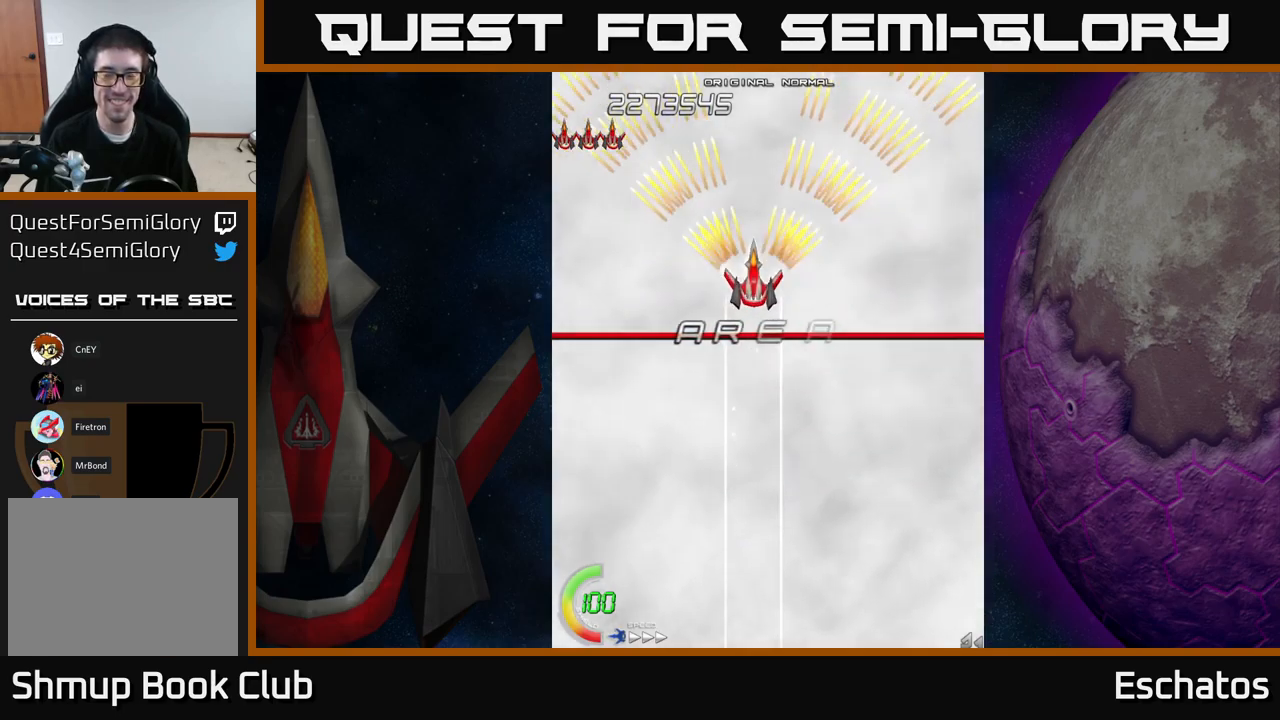
{"buttons": [], "right_stick": "center", "events": [[417, "A", "up"]]}
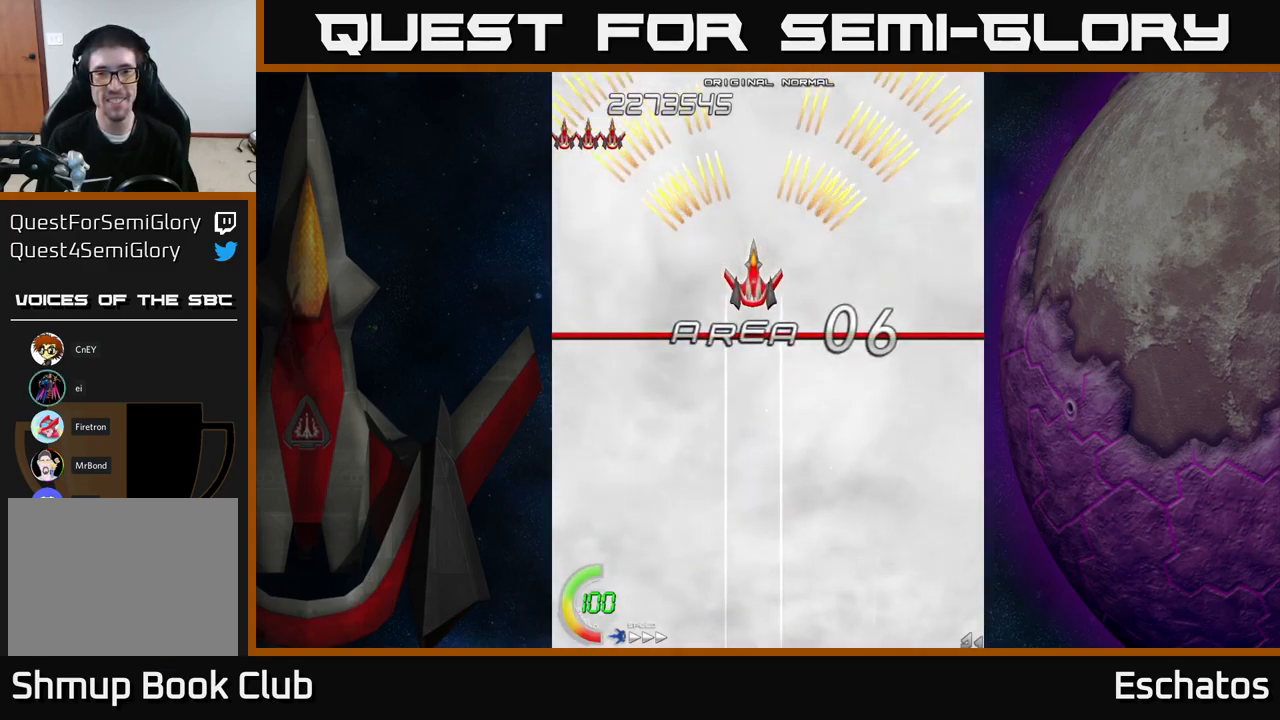
{"buttons": ["A", "DPAD_RIGHT"], "right_stick": "center", "events": [[200, "A", "down"], [450, "DPAD_RIGHT", "down"]]}
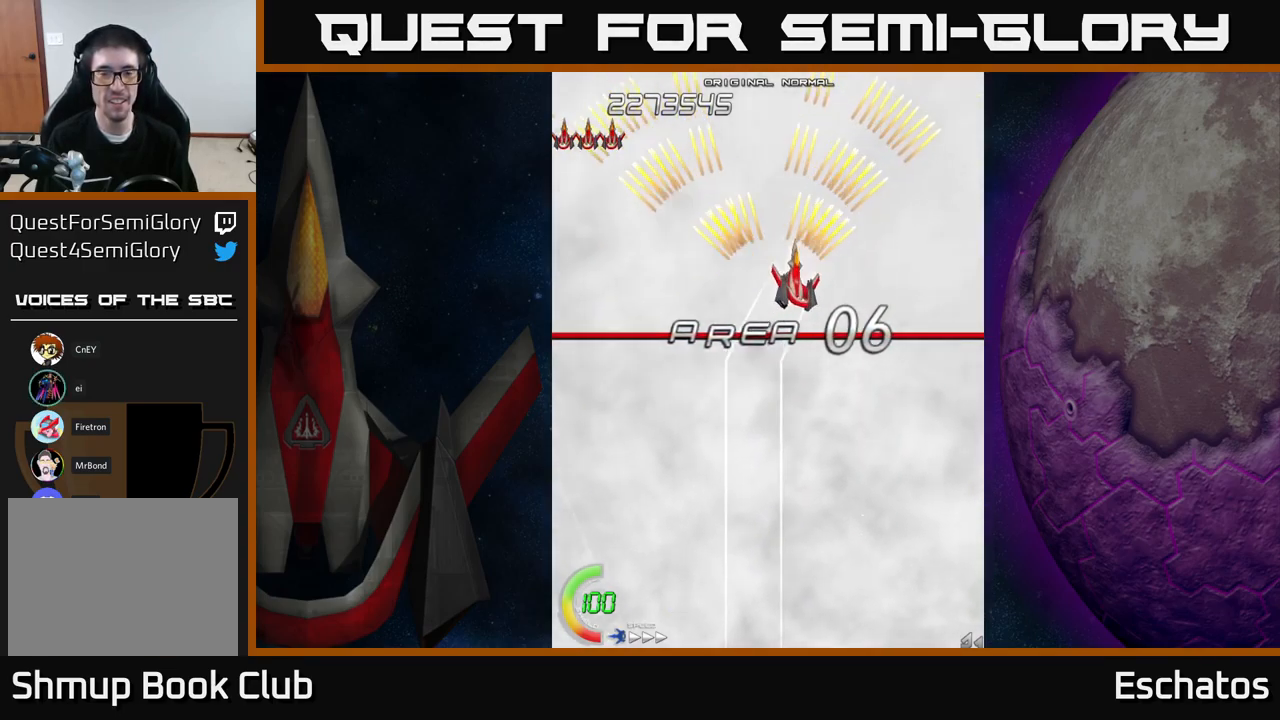
{"buttons": ["A", "DPAD_UP"], "right_stick": "center", "events": [[67, "DPAD_DOWN", "down"], [100, "DPAD_RIGHT", "up"], [184, "DPAD_LEFT", "down"], [350, "DPAD_DOWN", "up"], [367, "DPAD_LEFT", "up"], [434, "DPAD_UP", "down"]]}
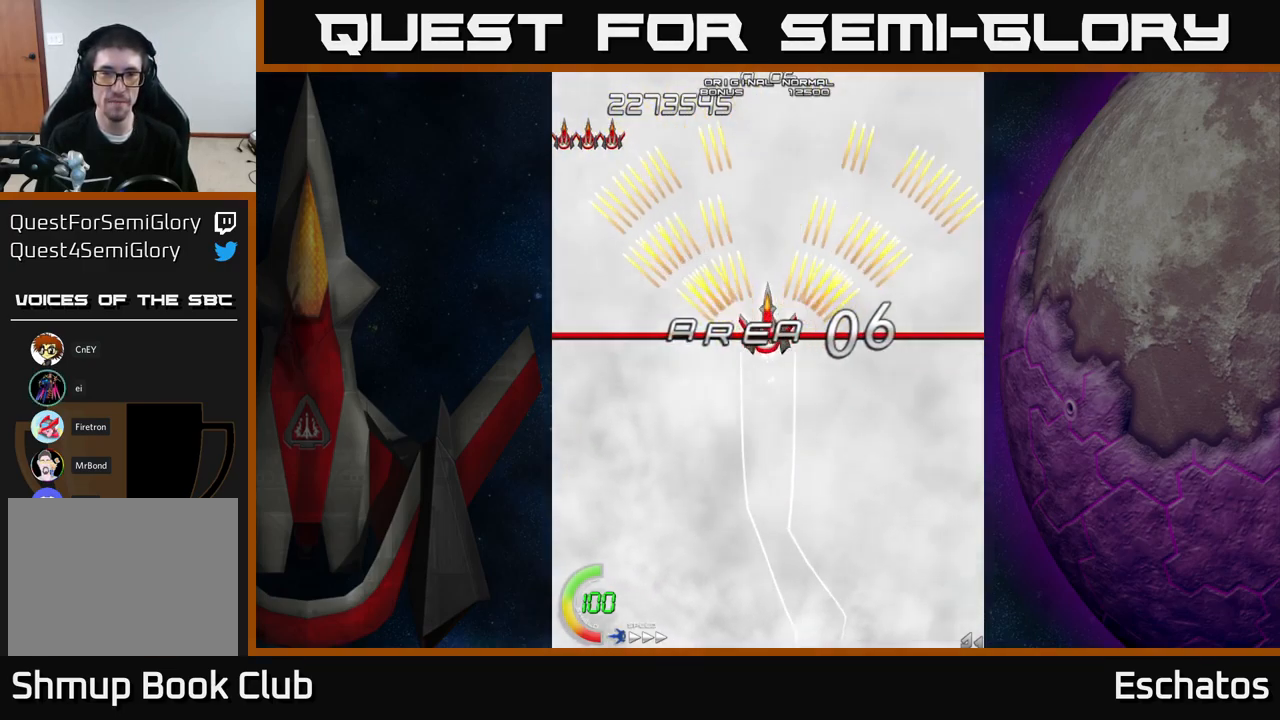
{"buttons": ["A", "DPAD_LEFT"], "right_stick": "center", "events": [[134, "DPAD_UP", "up"], [334, "DPAD_RIGHT", "down"], [450, "DPAD_RIGHT", "up"], [484, "DPAD_LEFT", "down"]]}
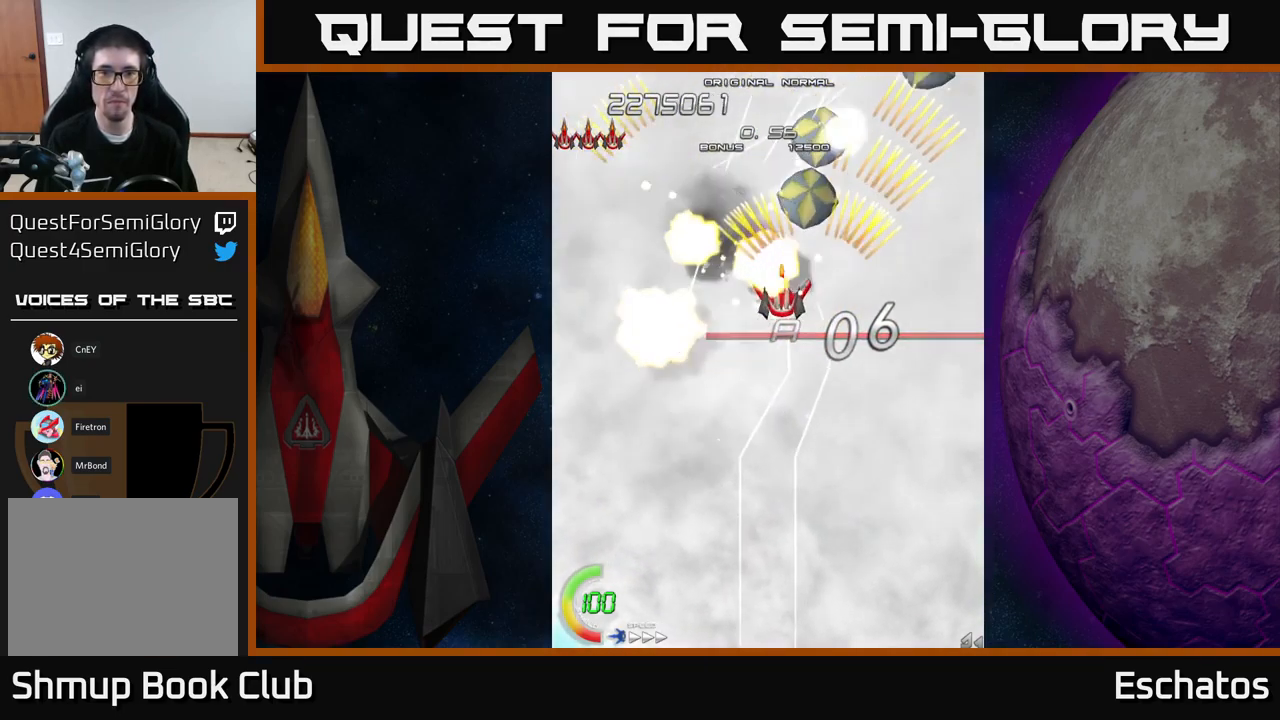
{"buttons": ["A", "DPAD_RIGHT"], "right_stick": "center", "events": [[117, "DPAD_DOWN", "down"], [117, "DPAD_LEFT", "up"], [134, "DPAD_RIGHT", "down"], [167, "DPAD_DOWN", "up"], [234, "DPAD_DOWN", "down"], [267, "DPAD_DOWN", "up"], [267, "DPAD_RIGHT", "up"], [300, "DPAD_LEFT", "down"], [400, "DPAD_LEFT", "up"], [417, "DPAD_DOWN", "down"], [417, "DPAD_RIGHT", "down"], [434, "DPAD_DOWN", "up"]]}
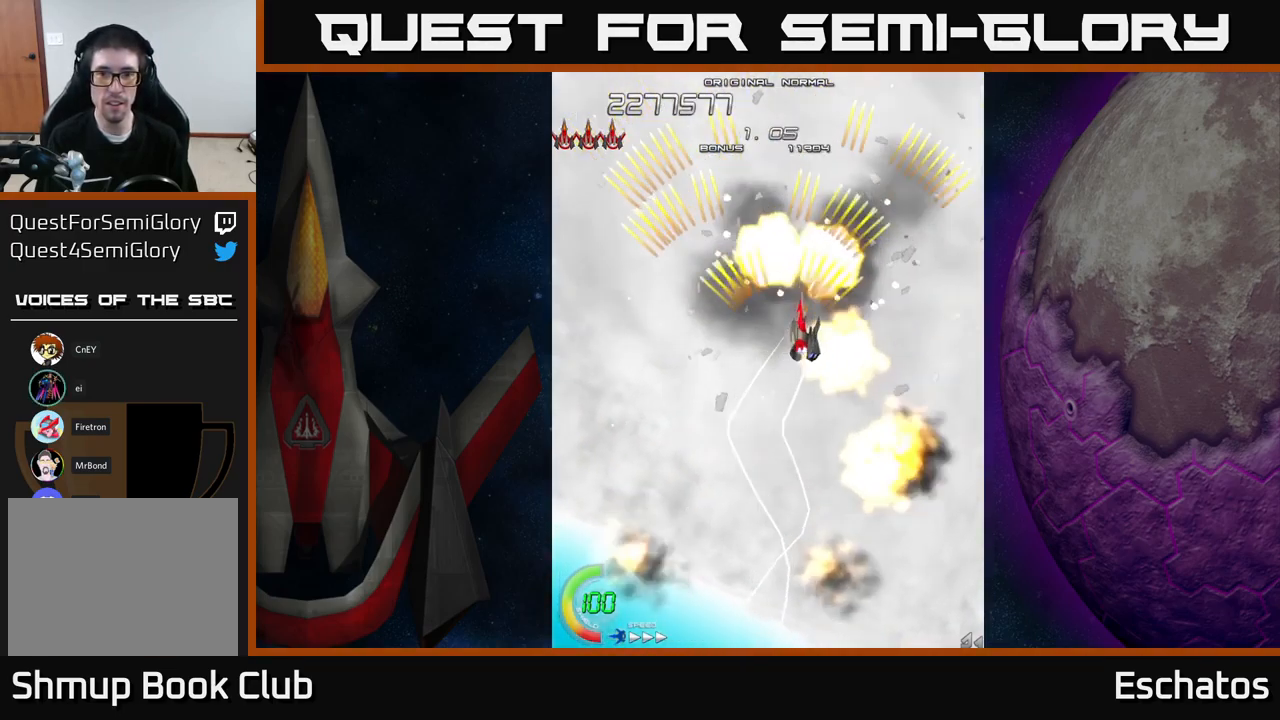
{"buttons": ["A", "DPAD_LEFT"], "right_stick": "center", "events": [[84, "DPAD_RIGHT", "up"], [117, "DPAD_LEFT", "down"], [250, "DPAD_LEFT", "up"], [267, "DPAD_RIGHT", "down"], [334, "DPAD_UP", "down"], [434, "DPAD_UP", "up"], [450, "DPAD_RIGHT", "up"], [484, "DPAD_LEFT", "down"]]}
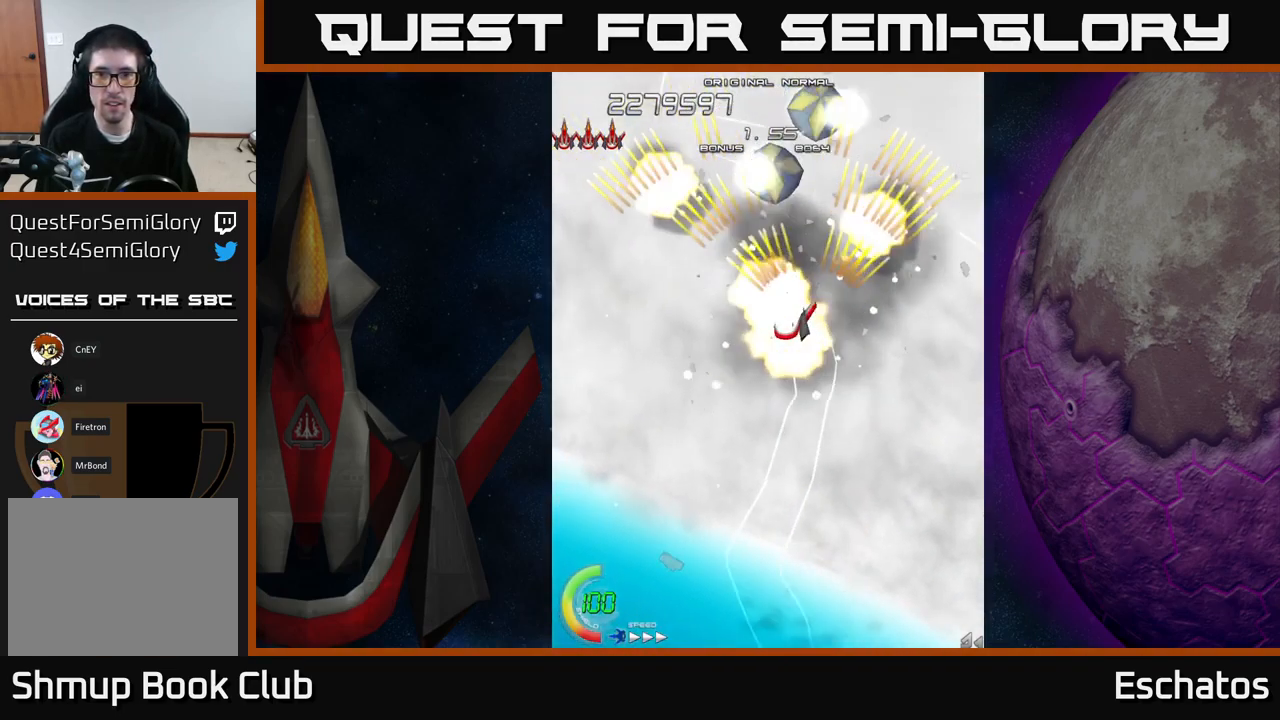
{"buttons": ["A", "DPAD_RIGHT"], "right_stick": "center", "events": [[100, "DPAD_LEFT", "up"], [134, "DPAD_RIGHT", "down"], [267, "DPAD_RIGHT", "up"], [350, "DPAD_LEFT", "down"], [434, "DPAD_LEFT", "up"], [467, "DPAD_DOWN", "down"], [484, "DPAD_RIGHT", "down"], [500, "DPAD_DOWN", "up"]]}
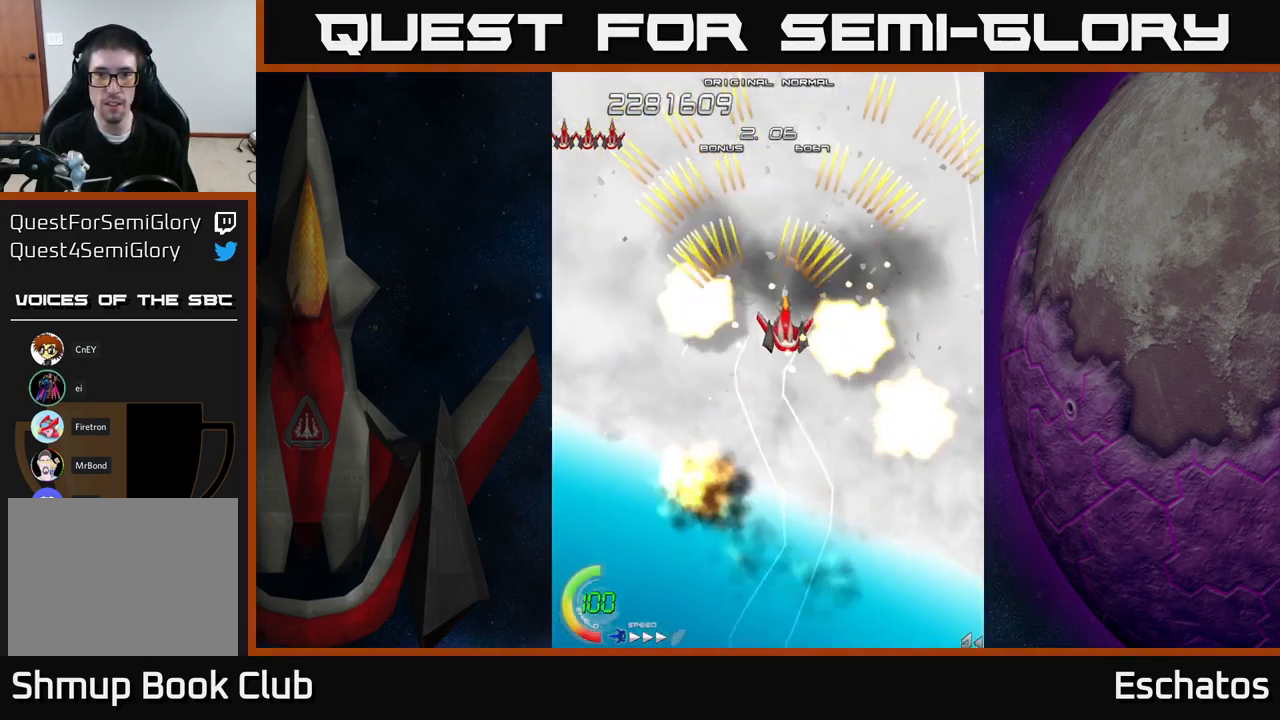
{"buttons": ["A", "DPAD_LEFT"], "right_stick": "center", "events": [[100, "DPAD_DOWN", "down"], [100, "DPAD_RIGHT", "up"], [167, "DPAD_DOWN", "up"], [167, "DPAD_LEFT", "down"], [284, "DPAD_LEFT", "up"], [334, "DPAD_RIGHT", "down"], [450, "DPAD_RIGHT", "up"], [500, "DPAD_LEFT", "down"]]}
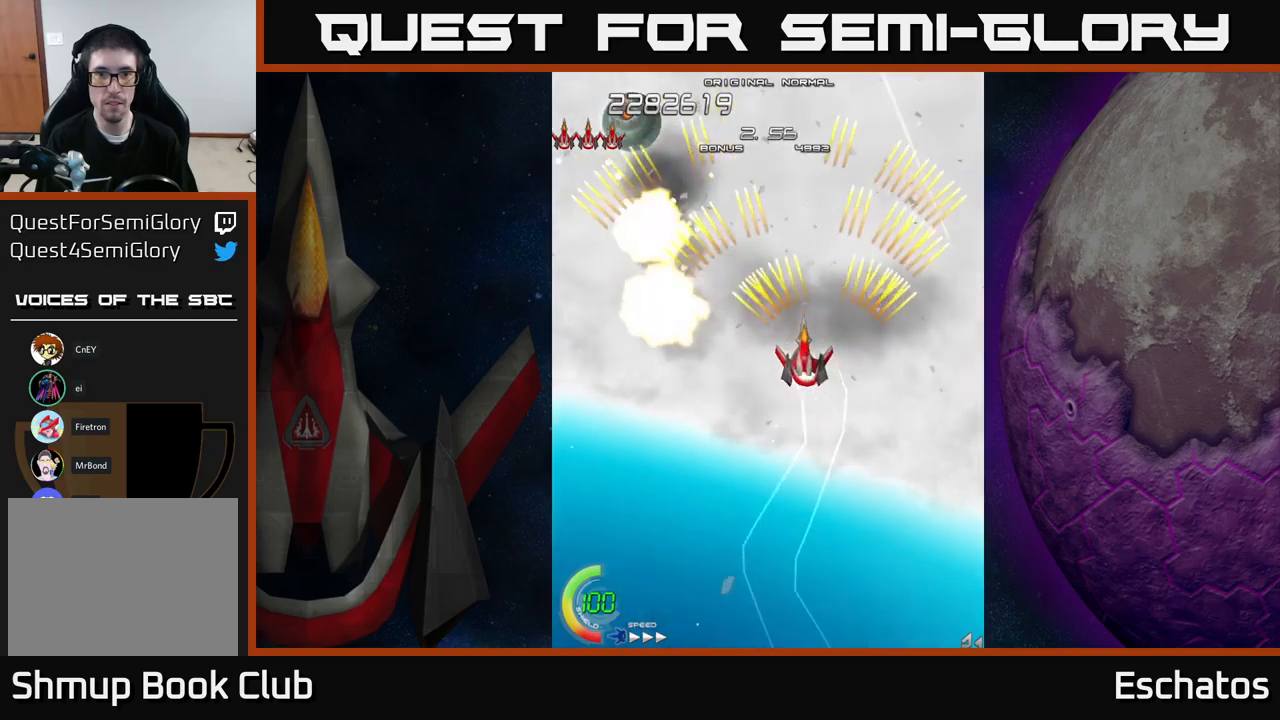
{"buttons": ["A"], "right_stick": "center", "events": [[183, "DPAD_LEFT", "up"], [200, "DPAD_RIGHT", "down"], [300, "DPAD_RIGHT", "up"], [350, "DPAD_LEFT", "down"], [500, "DPAD_LEFT", "up"]]}
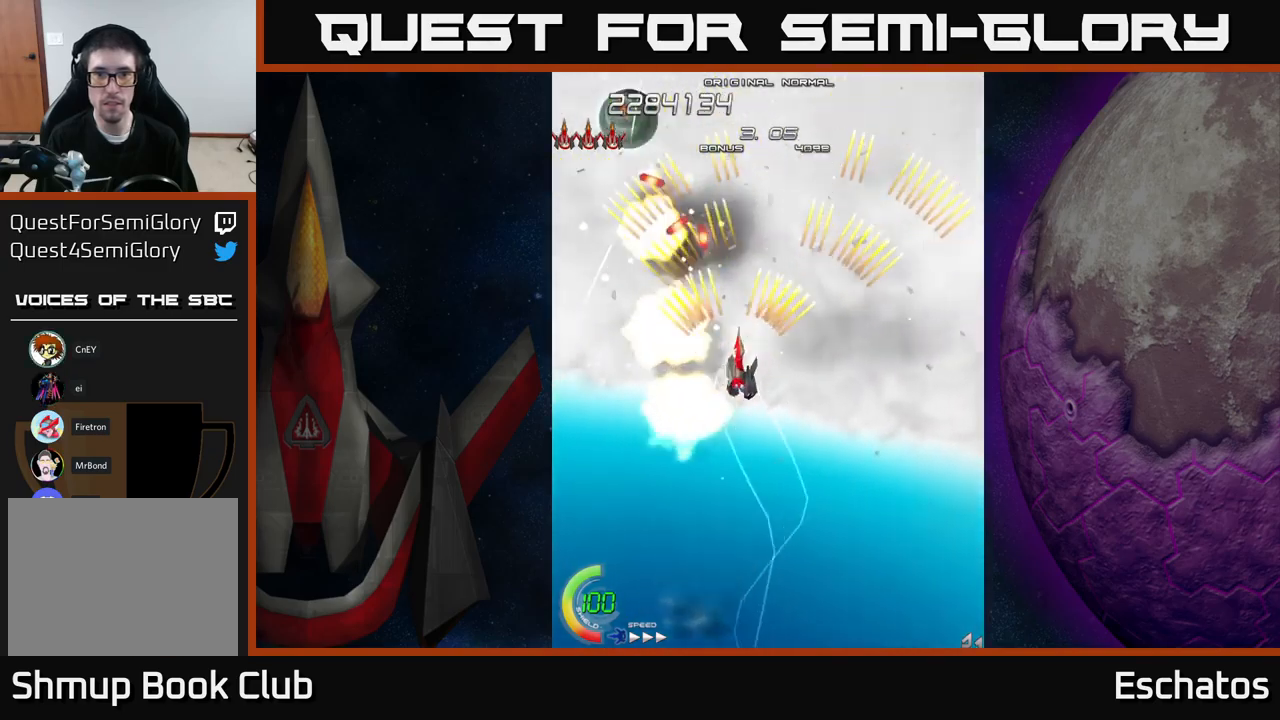
{"buttons": ["A"], "right_stick": "center", "events": [[16, "DPAD_DOWN", "down"], [16, "DPAD_RIGHT", "down"], [66, "DPAD_RIGHT", "up"], [100, "DPAD_DOWN", "up"]]}
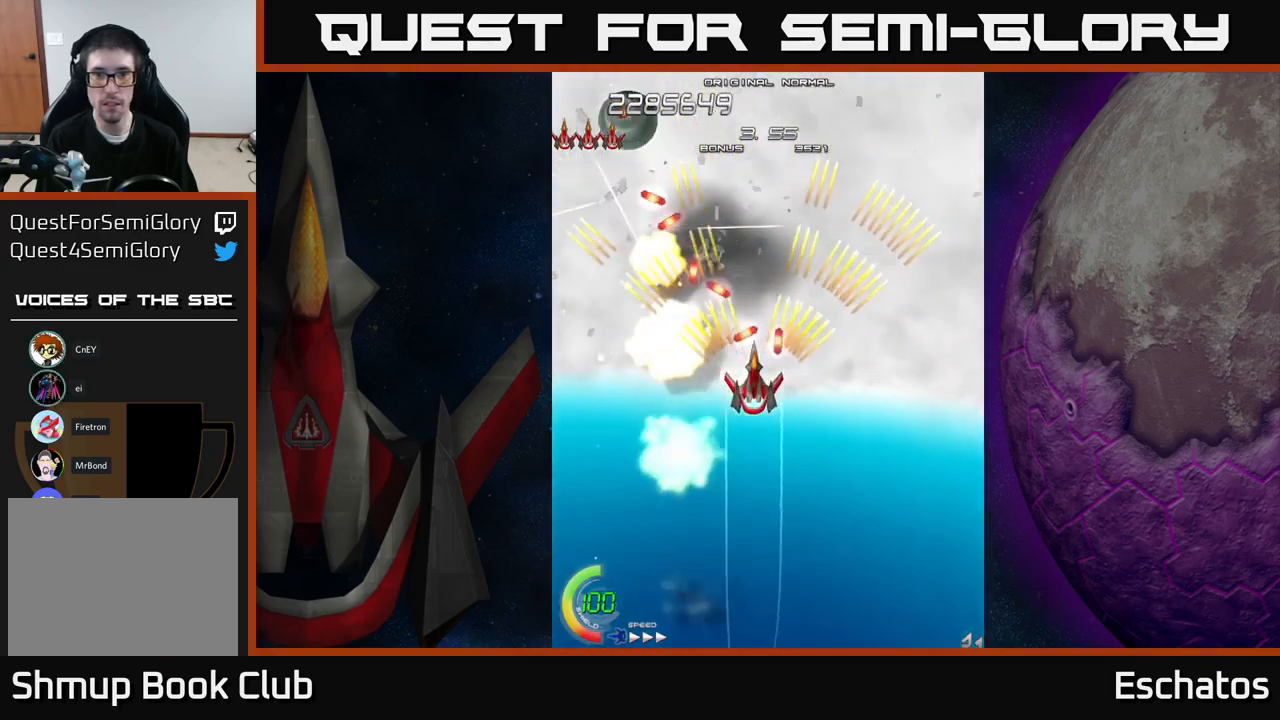
{"buttons": ["A"], "right_stick": "center", "events": [[83, "DPAD_DOWN", "down"], [116, "DPAD_DOWN", "up"], [300, "DPAD_DOWN", "down"], [350, "DPAD_DOWN", "up"]]}
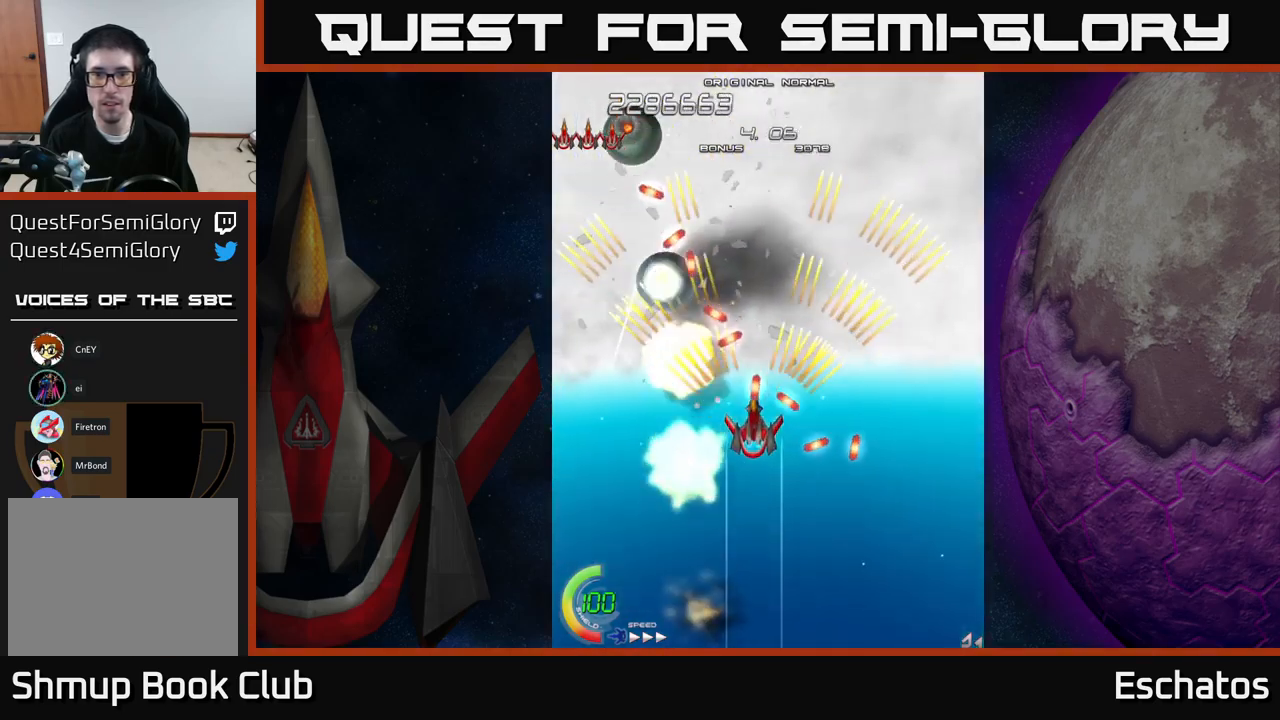
{"buttons": ["A"], "right_stick": "center", "events": [[83, "DPAD_DOWN", "down"], [166, "DPAD_DOWN", "up"]]}
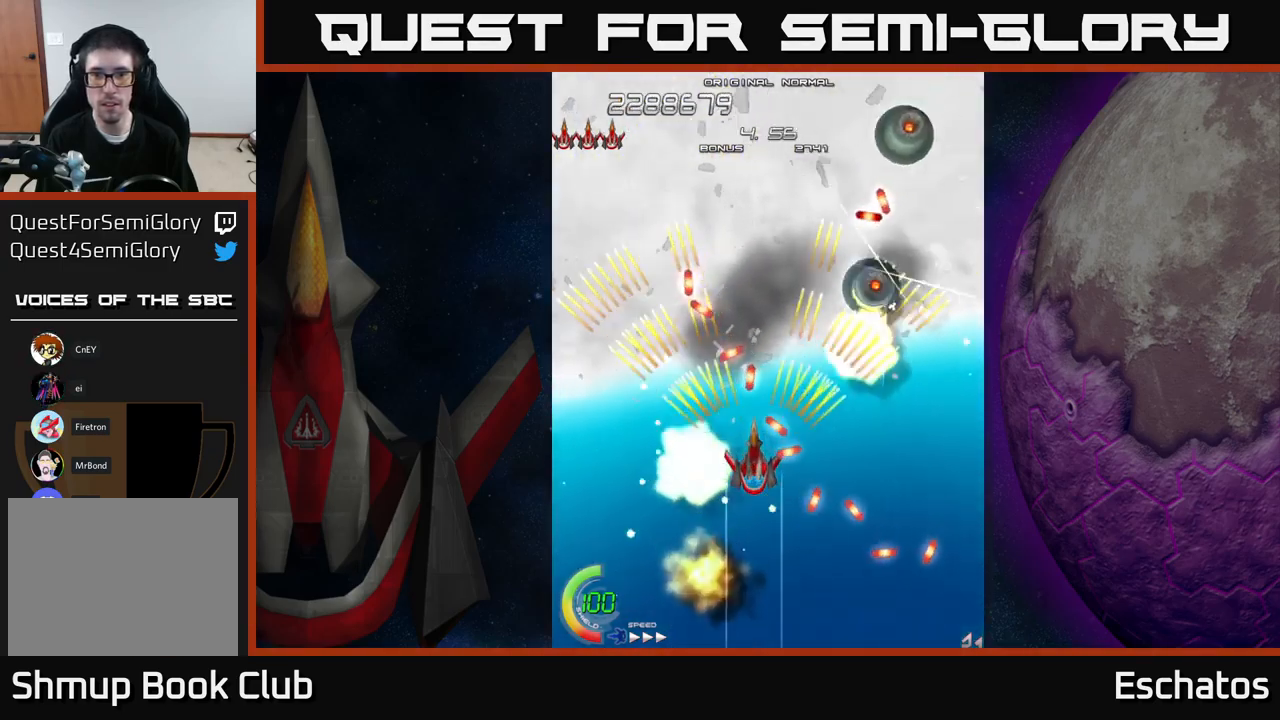
{"buttons": ["A"], "right_stick": "center", "events": [[416, "DPAD_DOWN", "down"], [500, "DPAD_DOWN", "up"]]}
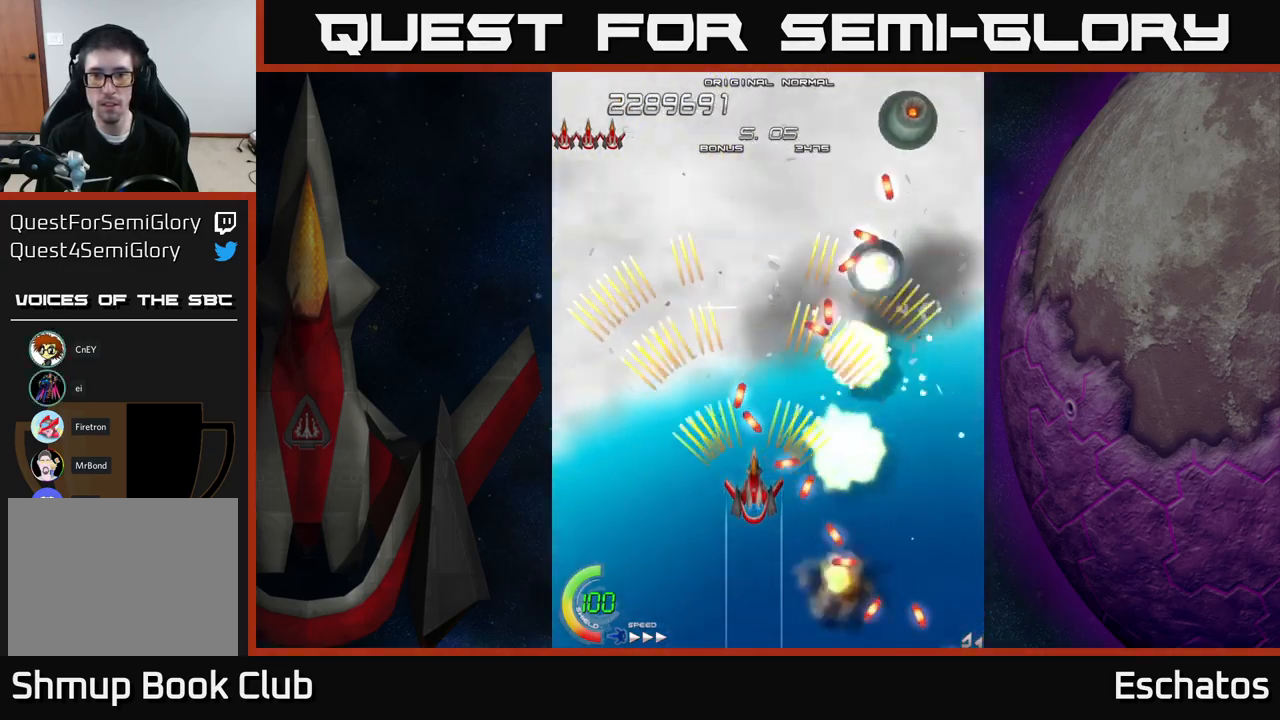
{"buttons": ["A"], "right_stick": "center", "events": [[150, "DPAD_DOWN", "down"], [233, "DPAD_DOWN", "up"]]}
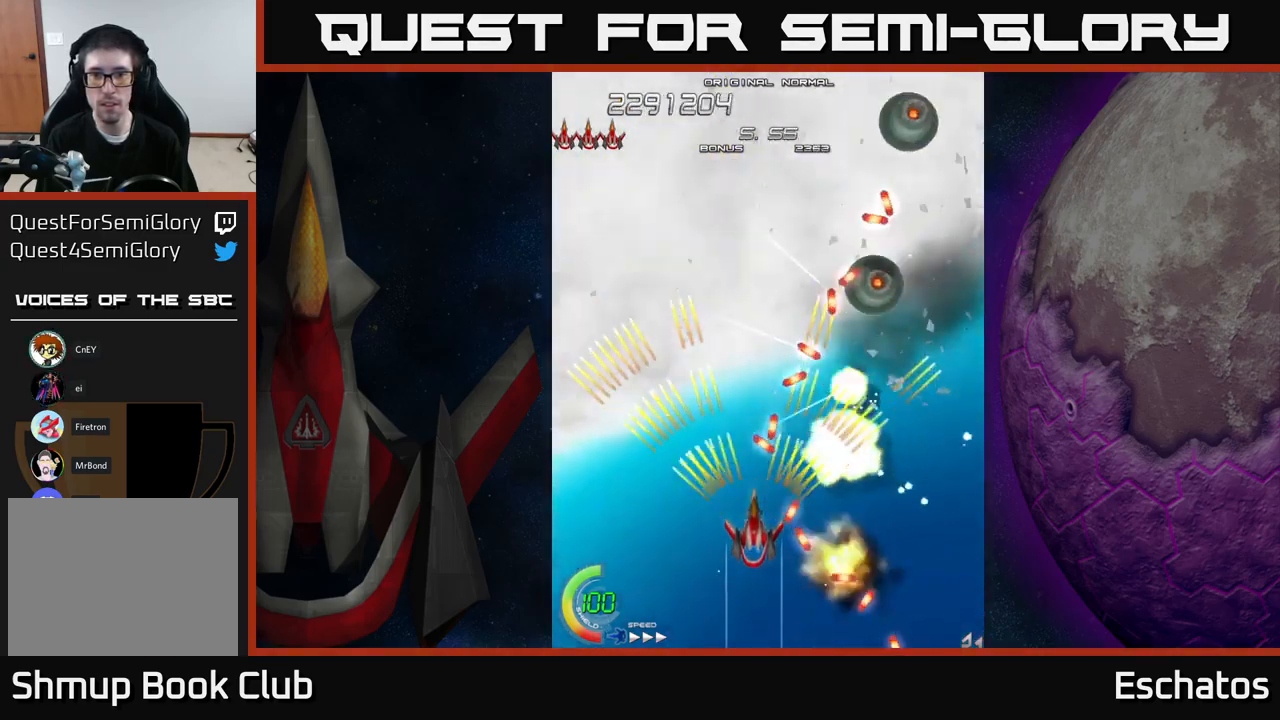
{"buttons": ["A"], "right_stick": "center", "events": [[33, "DPAD_DOWN", "down"], [50, "DPAD_DOWN", "up"], [266, "DPAD_RIGHT", "down"], [383, "DPAD_RIGHT", "up"], [383, "DPAD_UP", "down"], [483, "DPAD_UP", "up"]]}
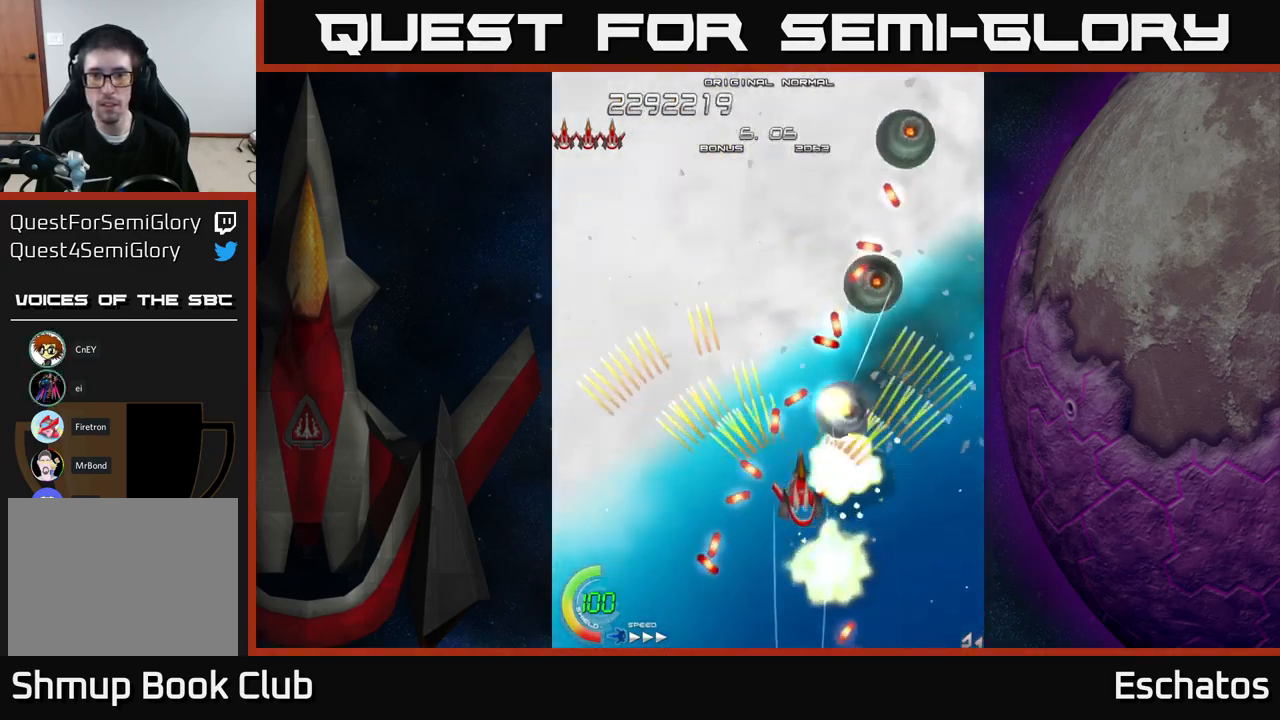
{"buttons": ["A", "DPAD_RIGHT"], "right_stick": "center", "events": [[466, "DPAD_RIGHT", "down"]]}
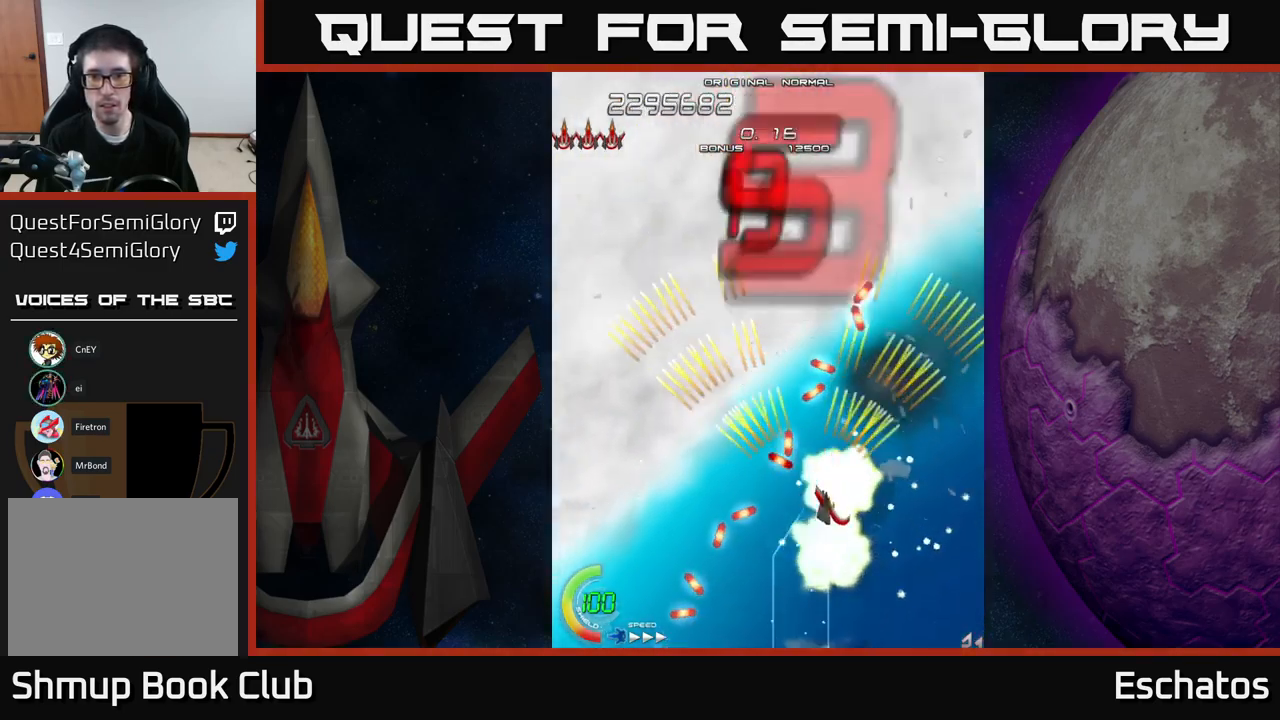
{"buttons": ["A", "DPAD_UP", "DPAD_LEFT"], "right_stick": "center", "events": [[66, "DPAD_UP", "down"], [333, "DPAD_RIGHT", "up"], [400, "DPAD_LEFT", "down"]]}
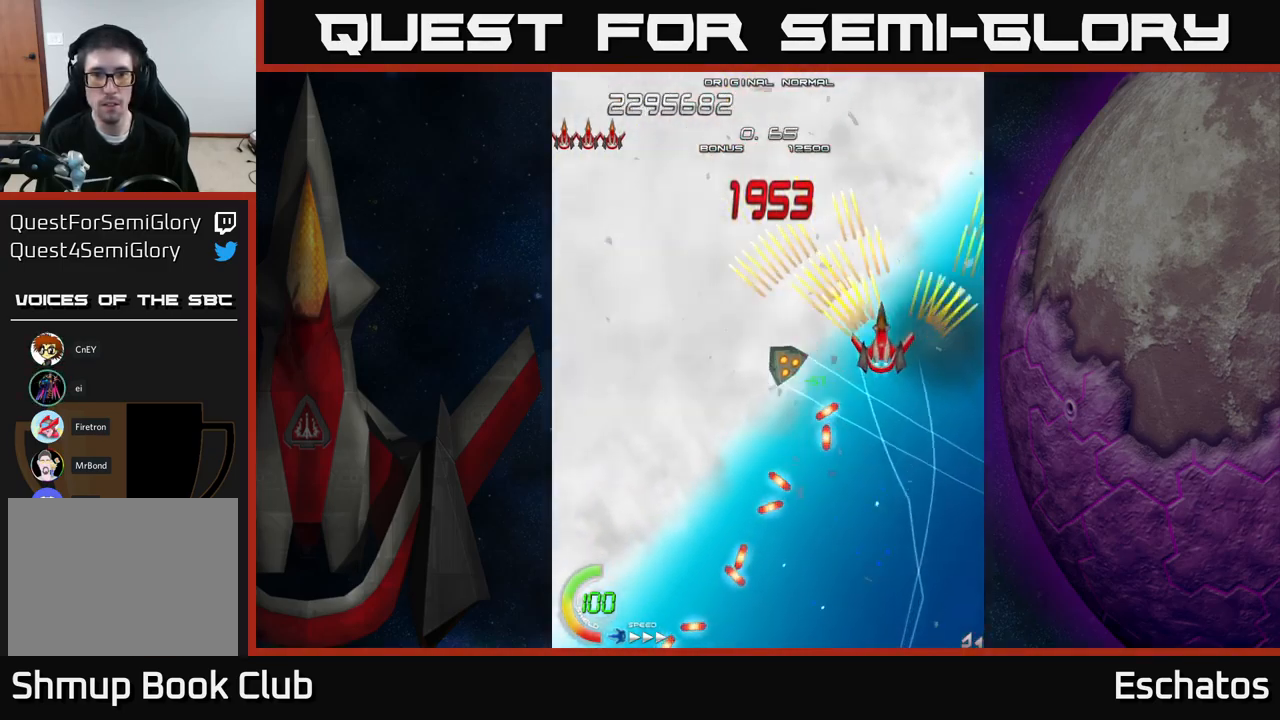
{"buttons": ["A", "DPAD_DOWN", "DPAD_LEFT"], "right_stick": "center", "events": [[50, "DPAD_UP", "up"], [150, "DPAD_UP", "down"], [200, "DPAD_UP", "up"], [316, "DPAD_DOWN", "down"]]}
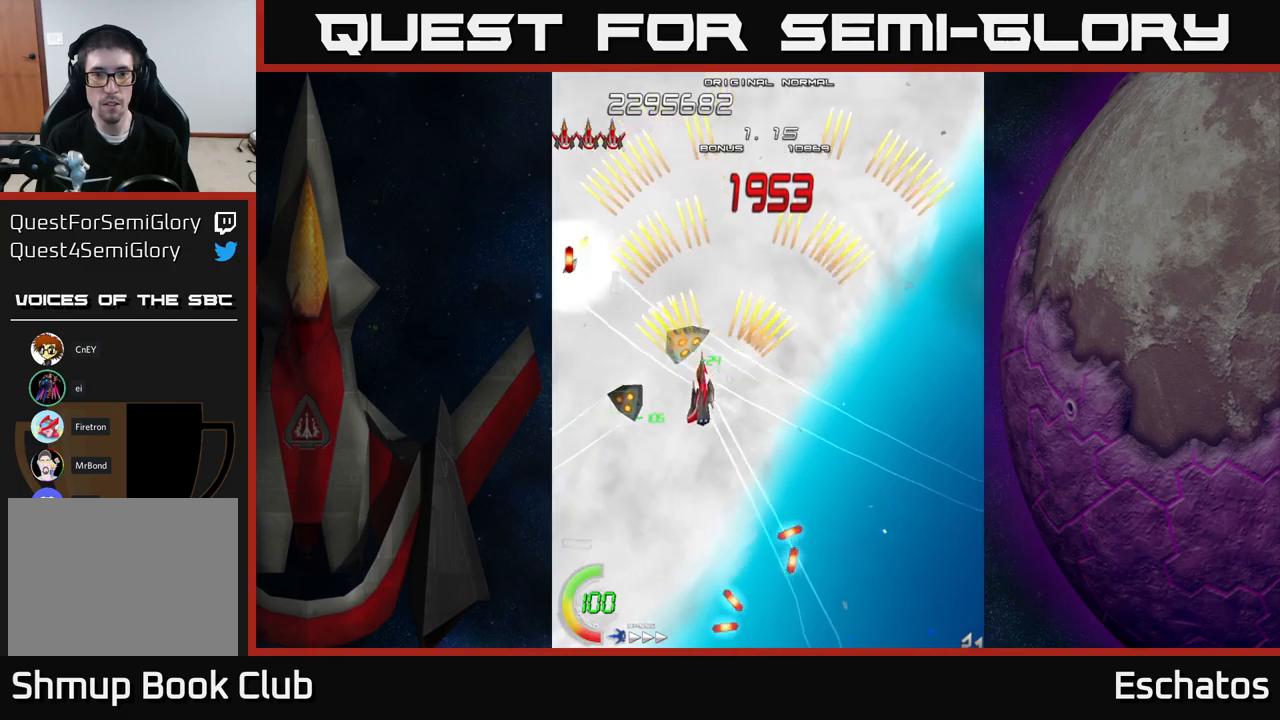
{"buttons": ["A", "DPAD_DOWN", "DPAD_RIGHT"], "right_stick": "center", "events": [[33, "DPAD_DOWN", "up"], [117, "DPAD_LEFT", "up"], [117, "DPAD_UP", "down"], [233, "DPAD_UP", "up"], [383, "DPAD_DOWN", "down"], [383, "DPAD_RIGHT", "down"]]}
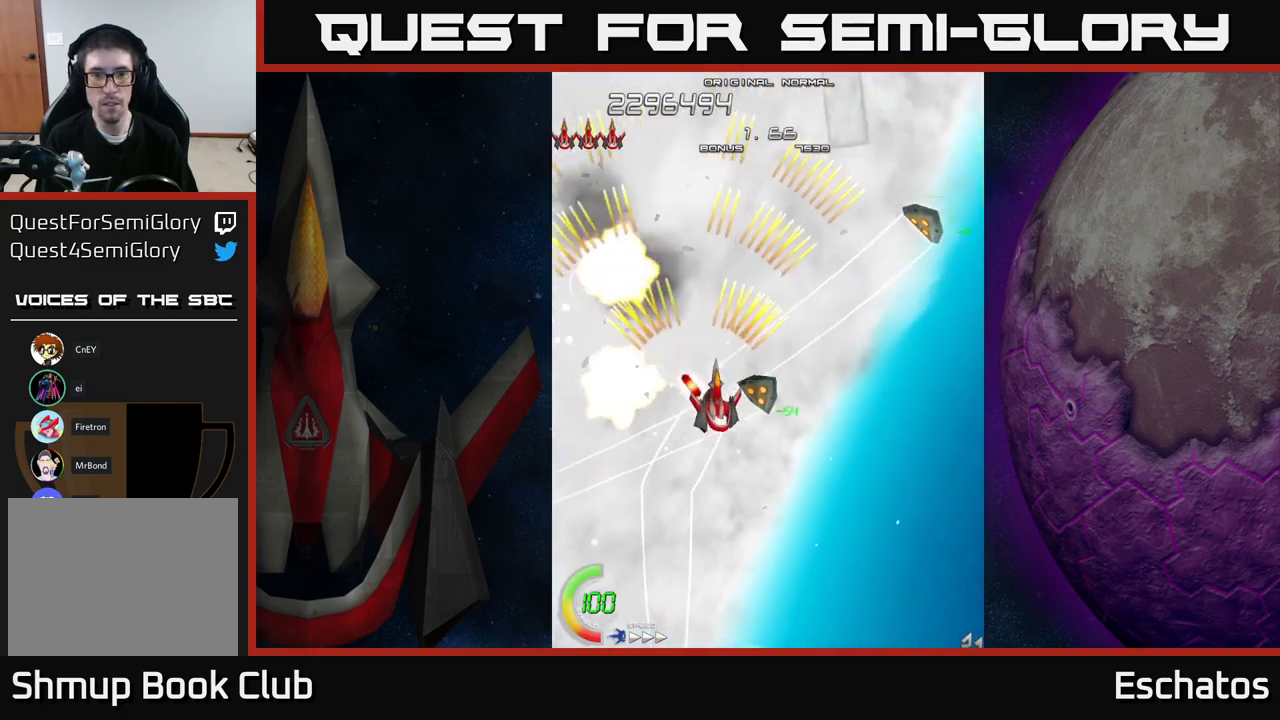
{"buttons": ["A", "DPAD_RIGHT"], "right_stick": "center", "events": [[167, "DPAD_DOWN", "up"], [217, "DPAD_RIGHT", "up"], [217, "DPAD_UP", "down"], [250, "DPAD_LEFT", "down"], [350, "DPAD_LEFT", "up"], [367, "DPAD_UP", "up"], [400, "DPAD_RIGHT", "down"]]}
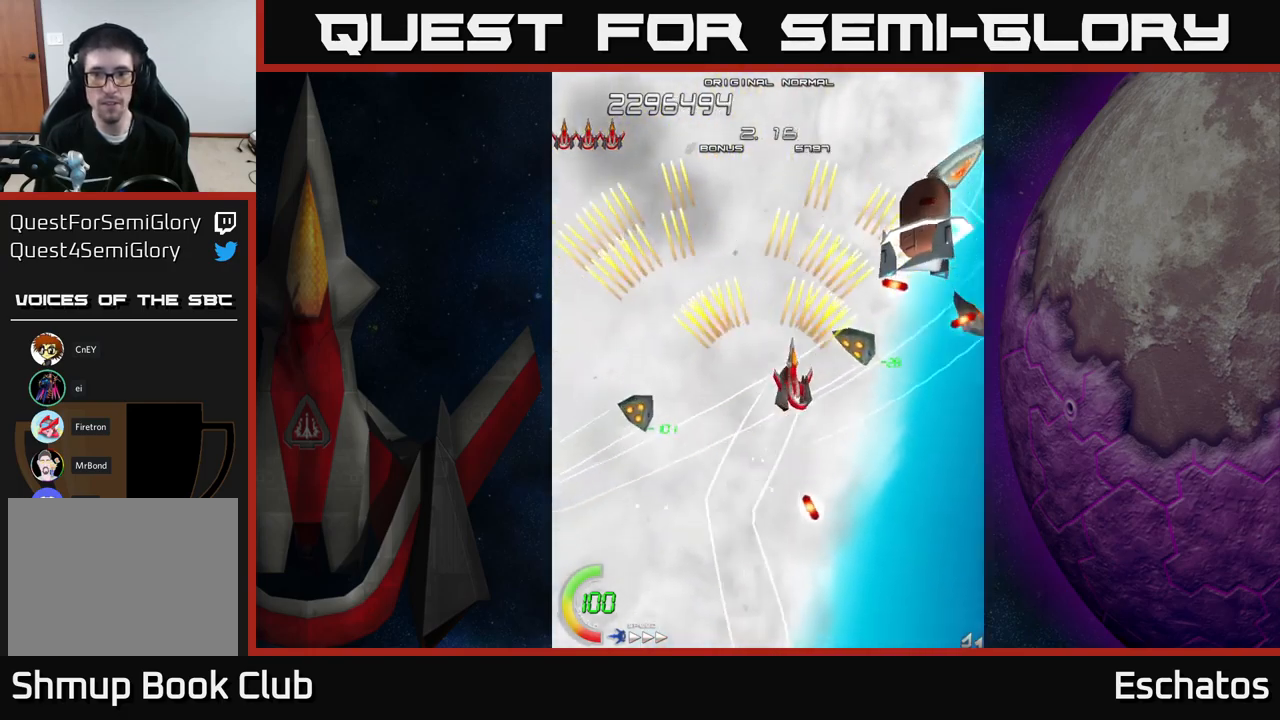
{"buttons": ["A", "DPAD_RIGHT"], "right_stick": "center", "events": [[33, "DPAD_DOWN", "down"], [67, "DPAD_RIGHT", "up"], [167, "DPAD_RIGHT", "down"], [217, "DPAD_DOWN", "up"], [233, "DPAD_RIGHT", "up"], [400, "DPAD_RIGHT", "down"]]}
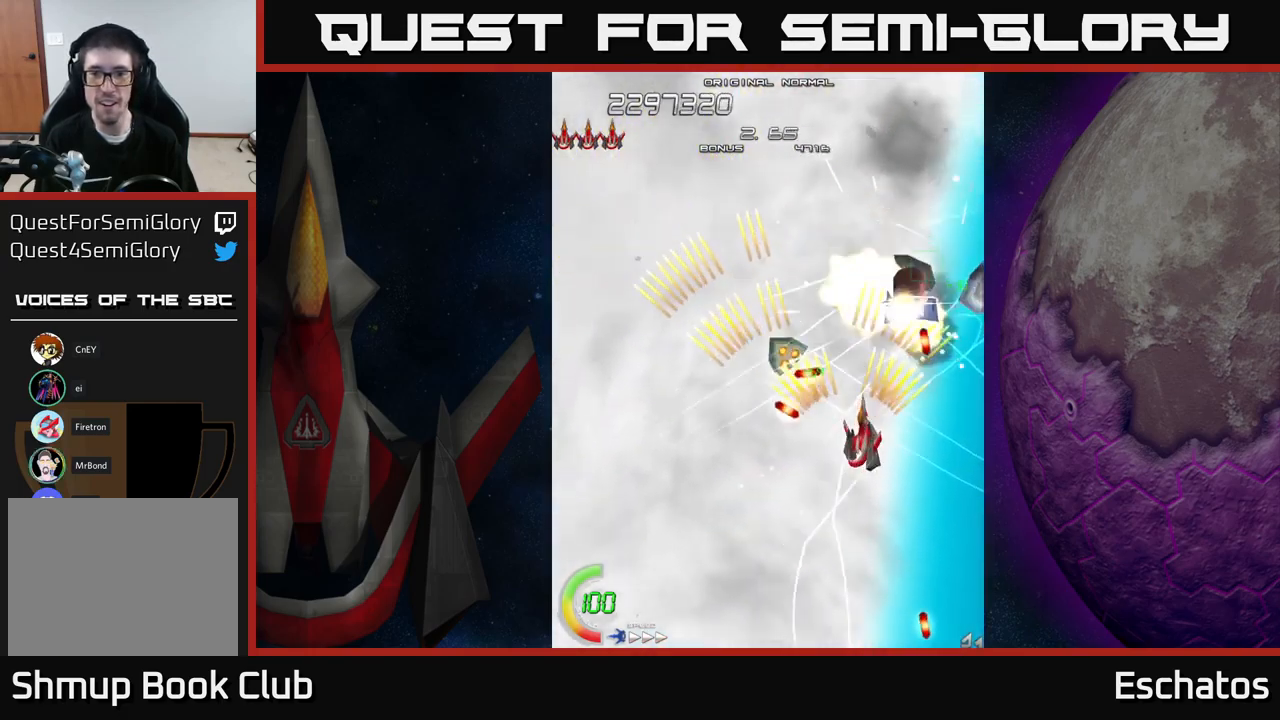
{"buttons": ["A", "DPAD_UP", "DPAD_LEFT"], "right_stick": "center", "events": [[33, "DPAD_RIGHT", "up"], [217, "DPAD_LEFT", "down"], [433, "DPAD_UP", "down"]]}
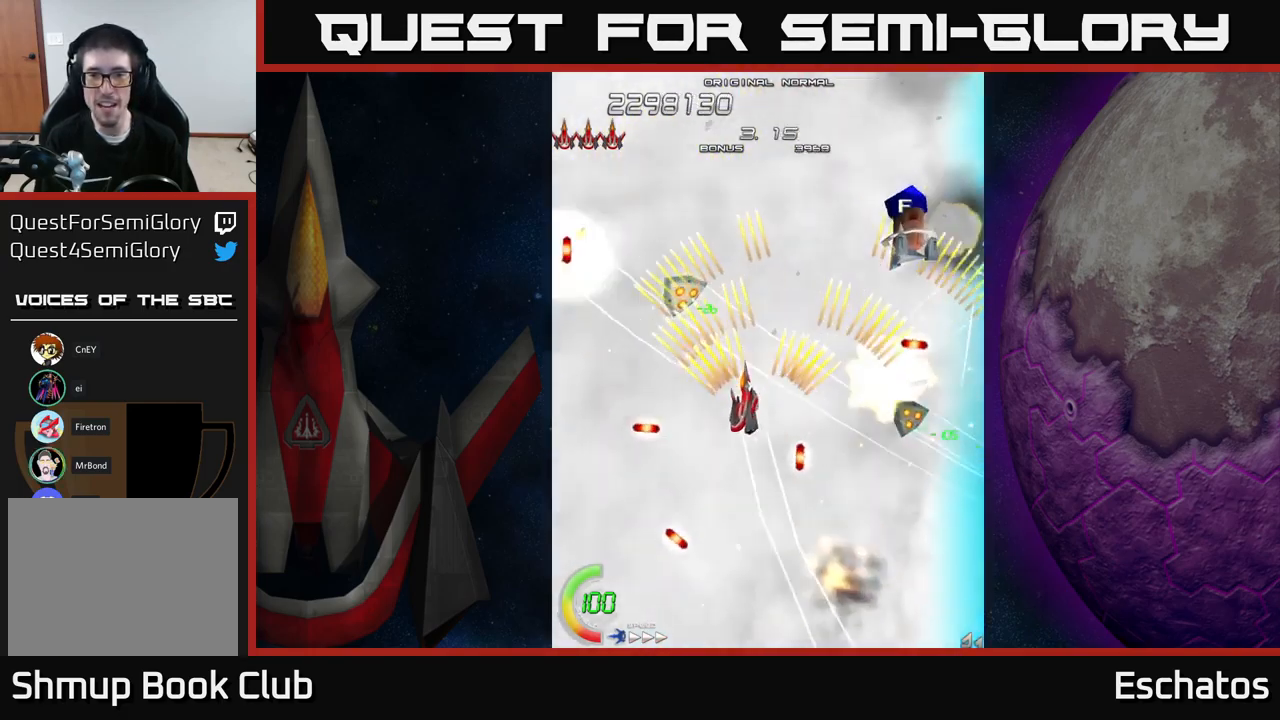
{"buttons": ["A"], "right_stick": "center"}
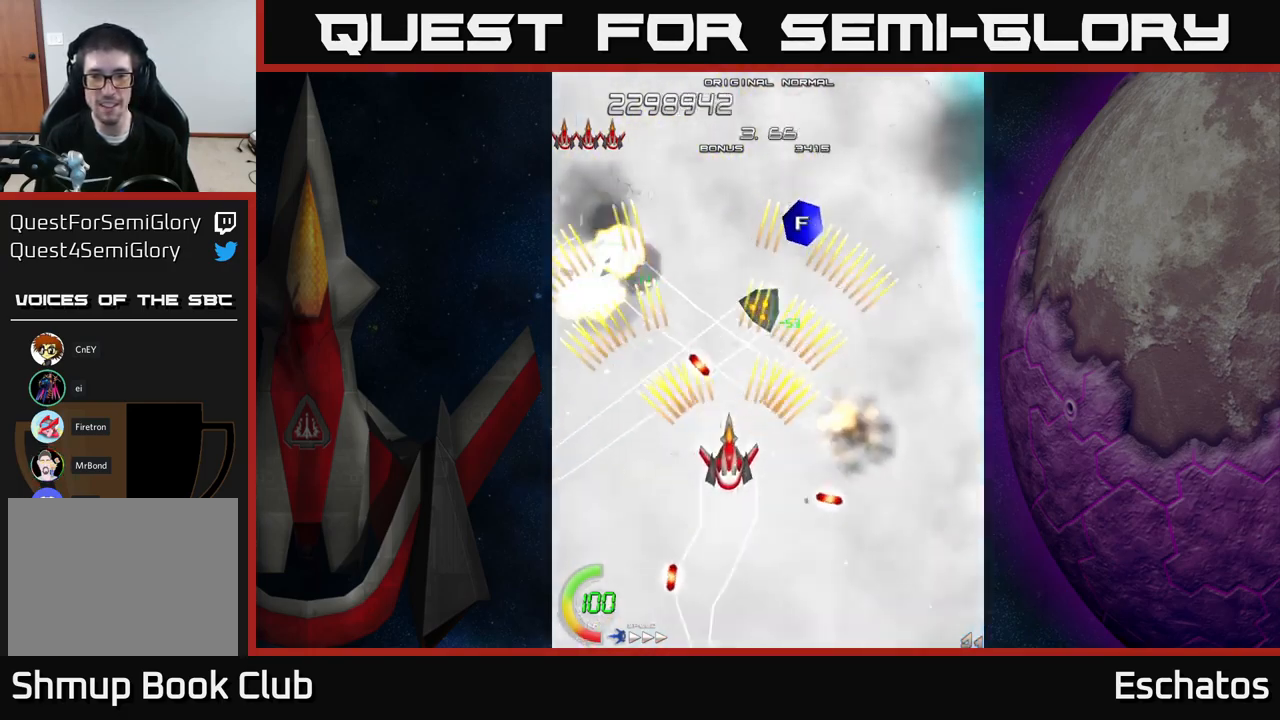
{"buttons": ["A", "DPAD_UP", "DPAD_RIGHT"], "right_stick": "center", "events": [[200, "DPAD_DOWN", "down"], [333, "DPAD_DOWN", "up"], [333, "DPAD_LEFT", "down"], [350, "DPAD_UP", "down"], [383, "DPAD_LEFT", "up"], [450, "DPAD_RIGHT", "down"]]}
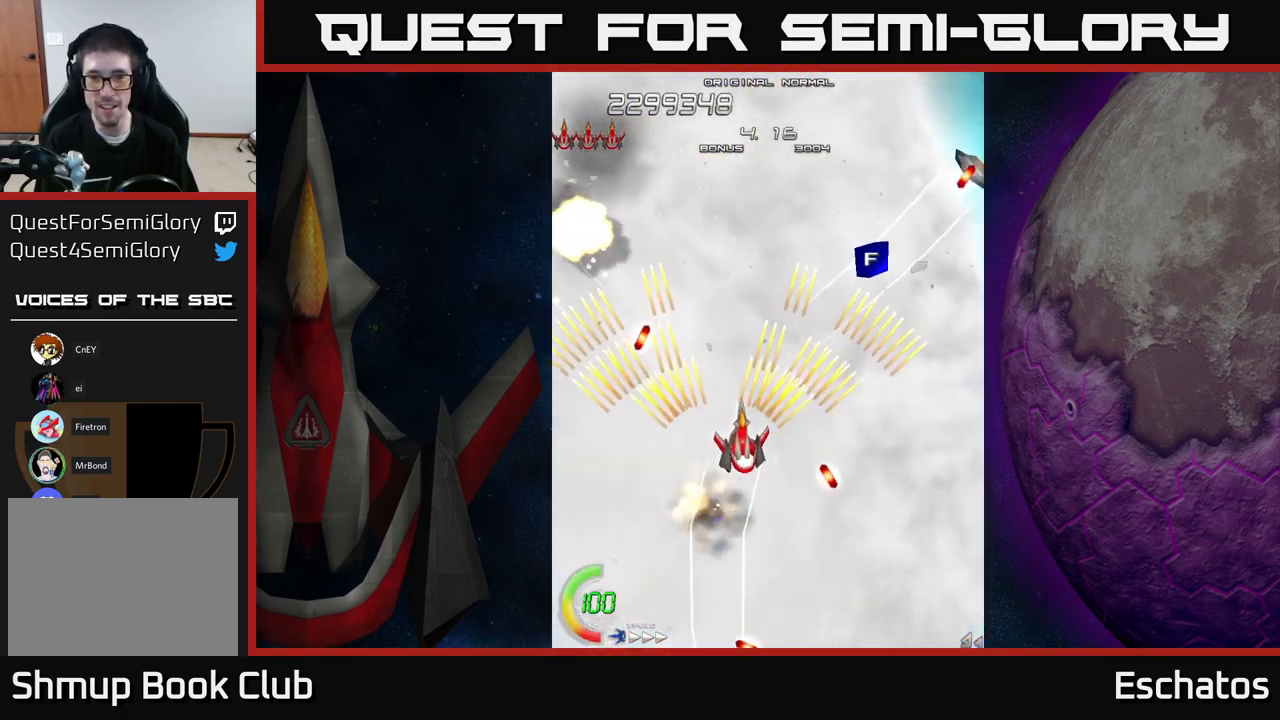
{"buttons": ["A"], "right_stick": "center", "events": [[167, "DPAD_RIGHT", "up"], [183, "DPAD_UP", "up"], [250, "DPAD_DOWN", "down"], [300, "DPAD_DOWN", "up"]]}